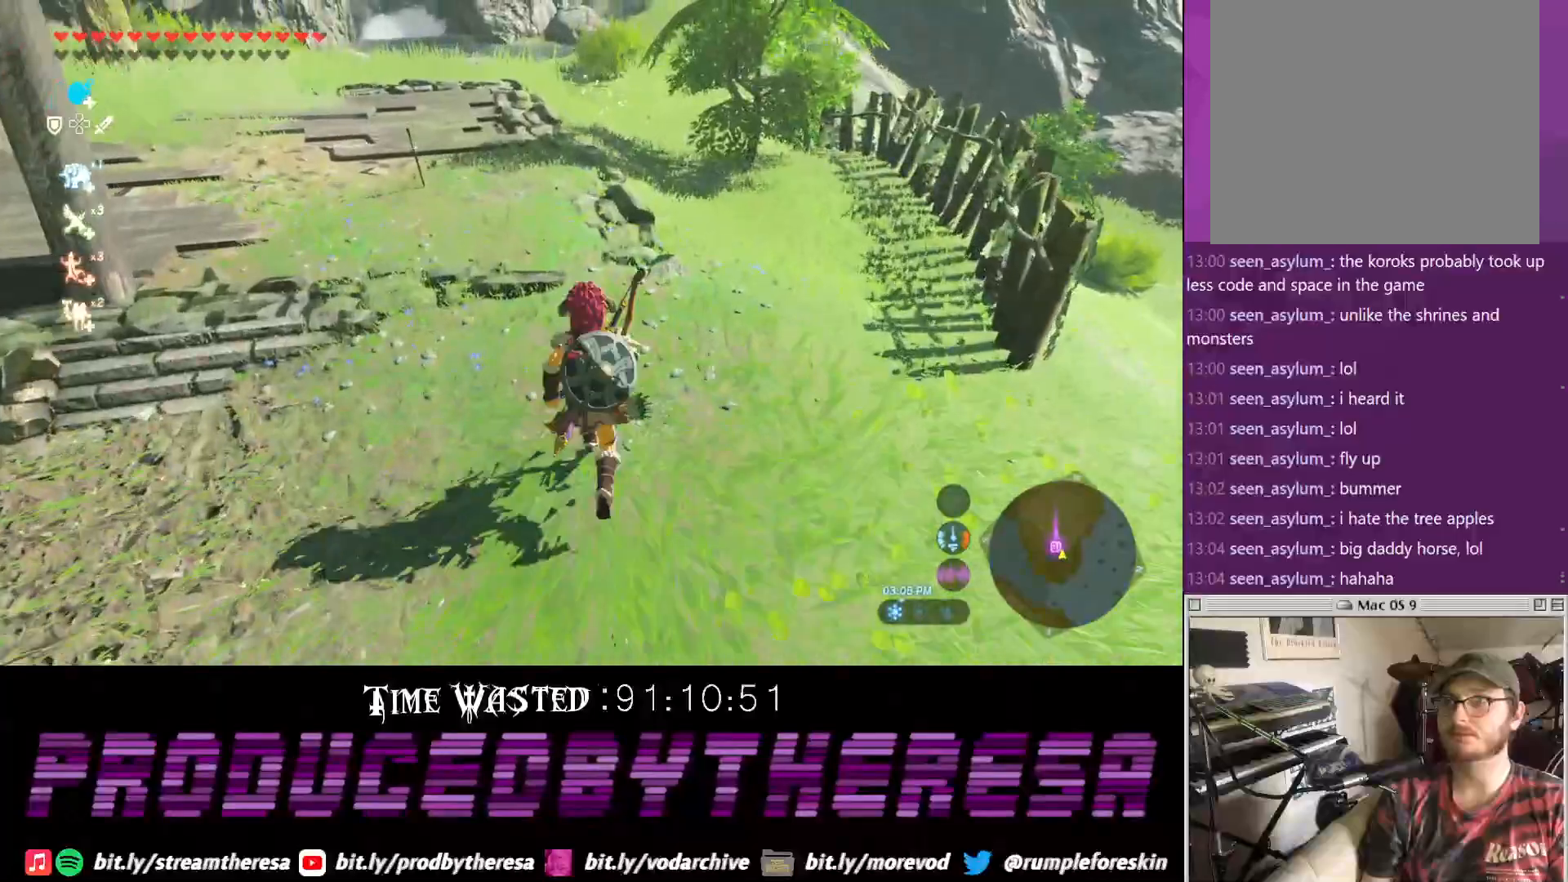
Gameplay with a controller (PlayStation layout); each line is a JSON object with the inputs held at the frame after it. "events" lists button and stick changes between this image and that frame as [ms after this image, input, new state], when the widget could be followed in between. Not read: CROSS.
{"buttons": [], "left_stick": "center", "right_stick": "center", "events": [[67, "left_stick", "left"], [67, "right_stick", "down-left"], [233, "right_stick", "center"], [250, "left_stick", "center"]]}
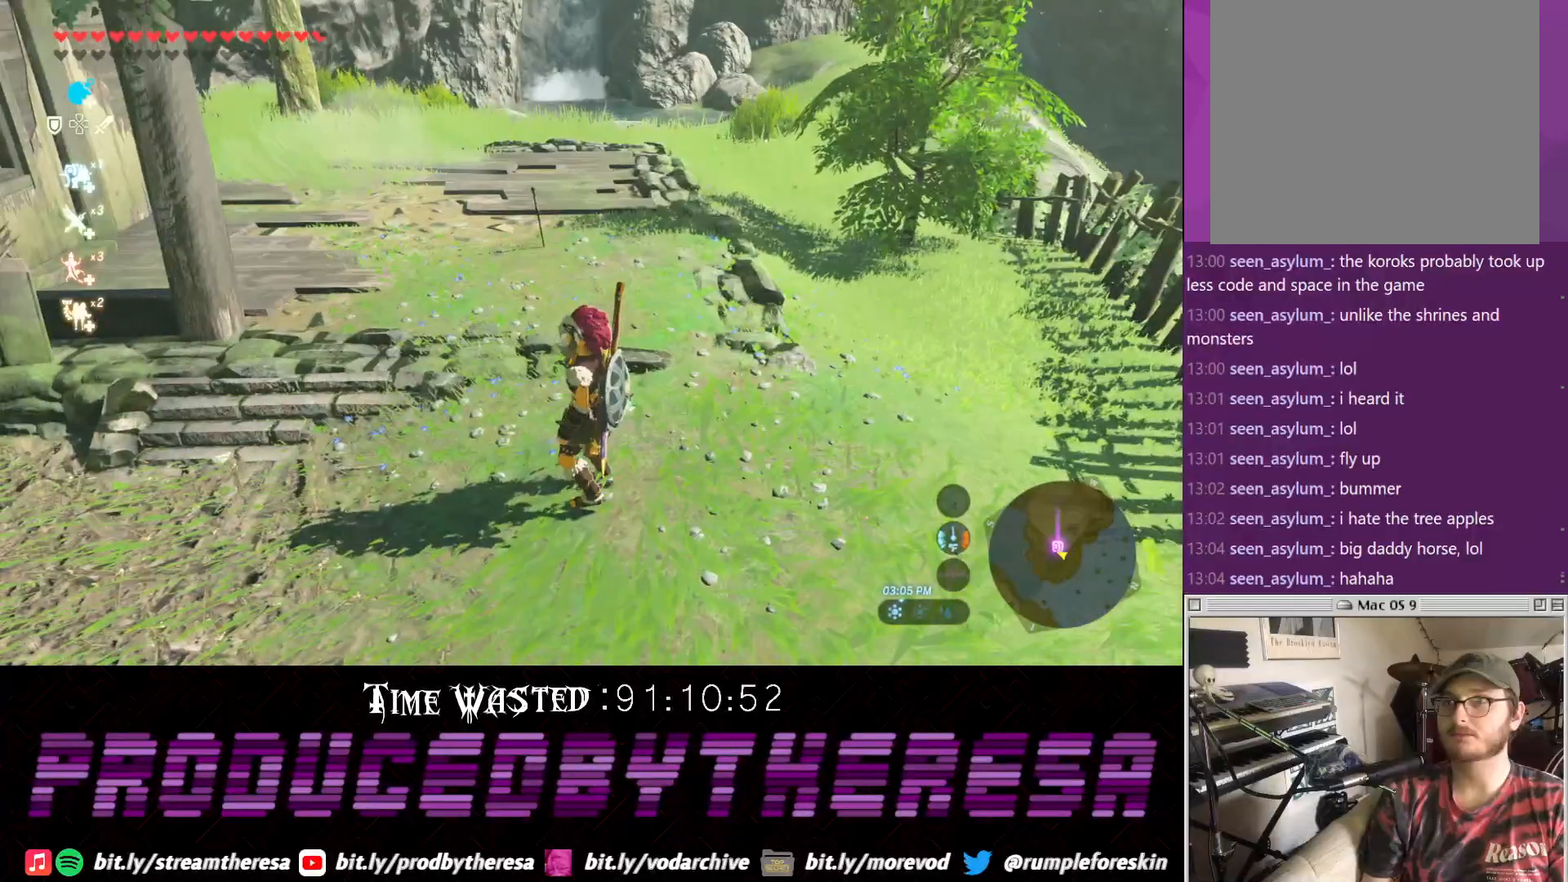
{"buttons": [], "left_stick": "up-right", "right_stick": "center", "events": [[83, "left_stick", "up"], [217, "left_stick", "up-right"], [267, "right_stick", "up"], [383, "right_stick", "center"]]}
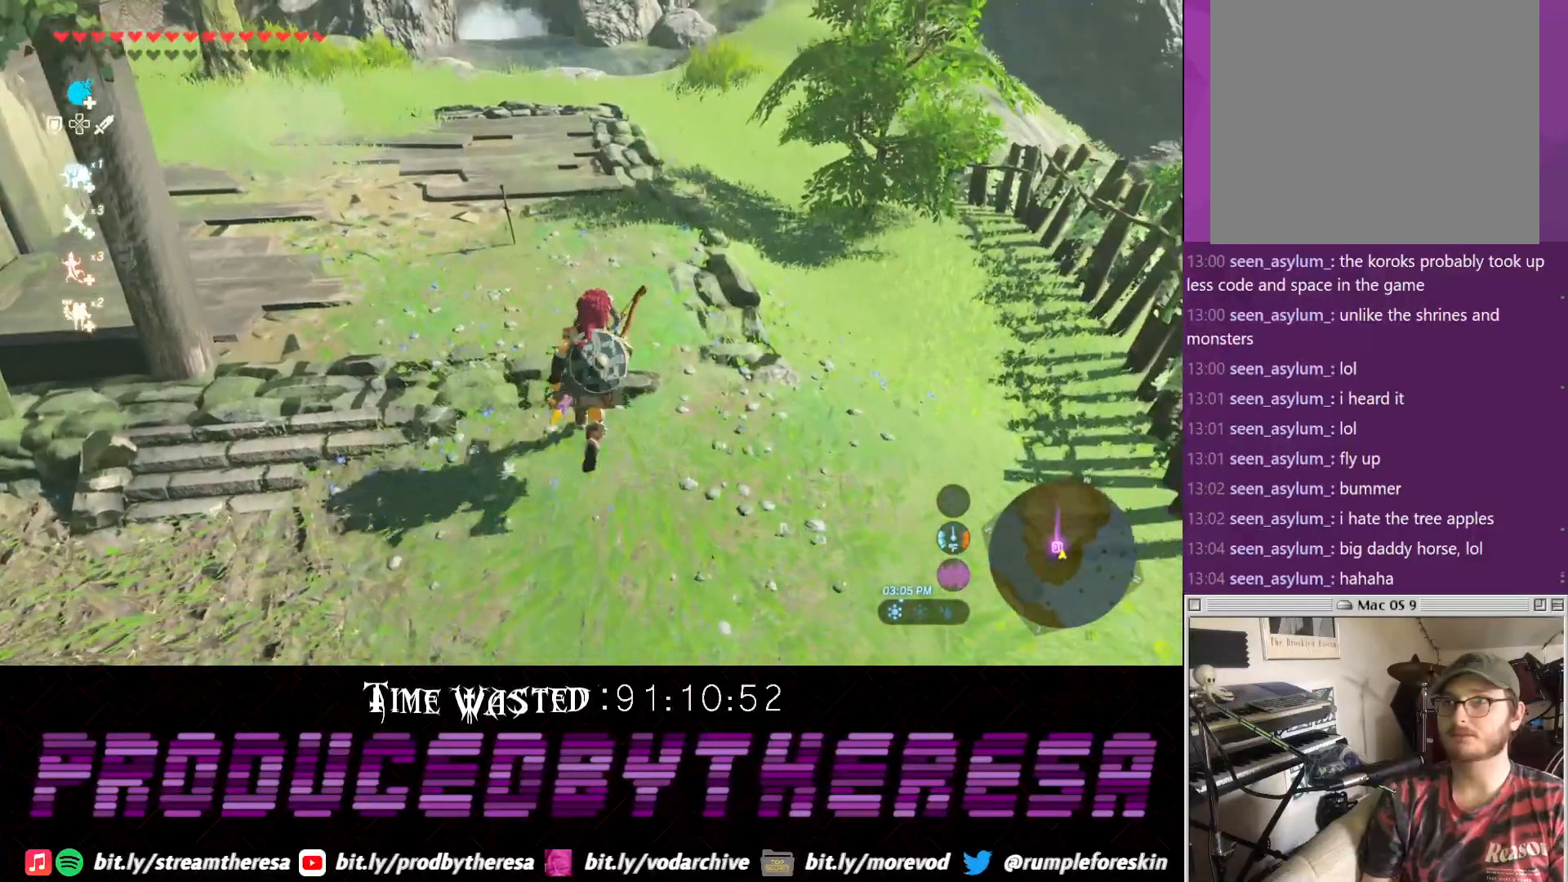
{"buttons": [], "left_stick": "up", "right_stick": "center", "events": [[333, "left_stick", "up"]]}
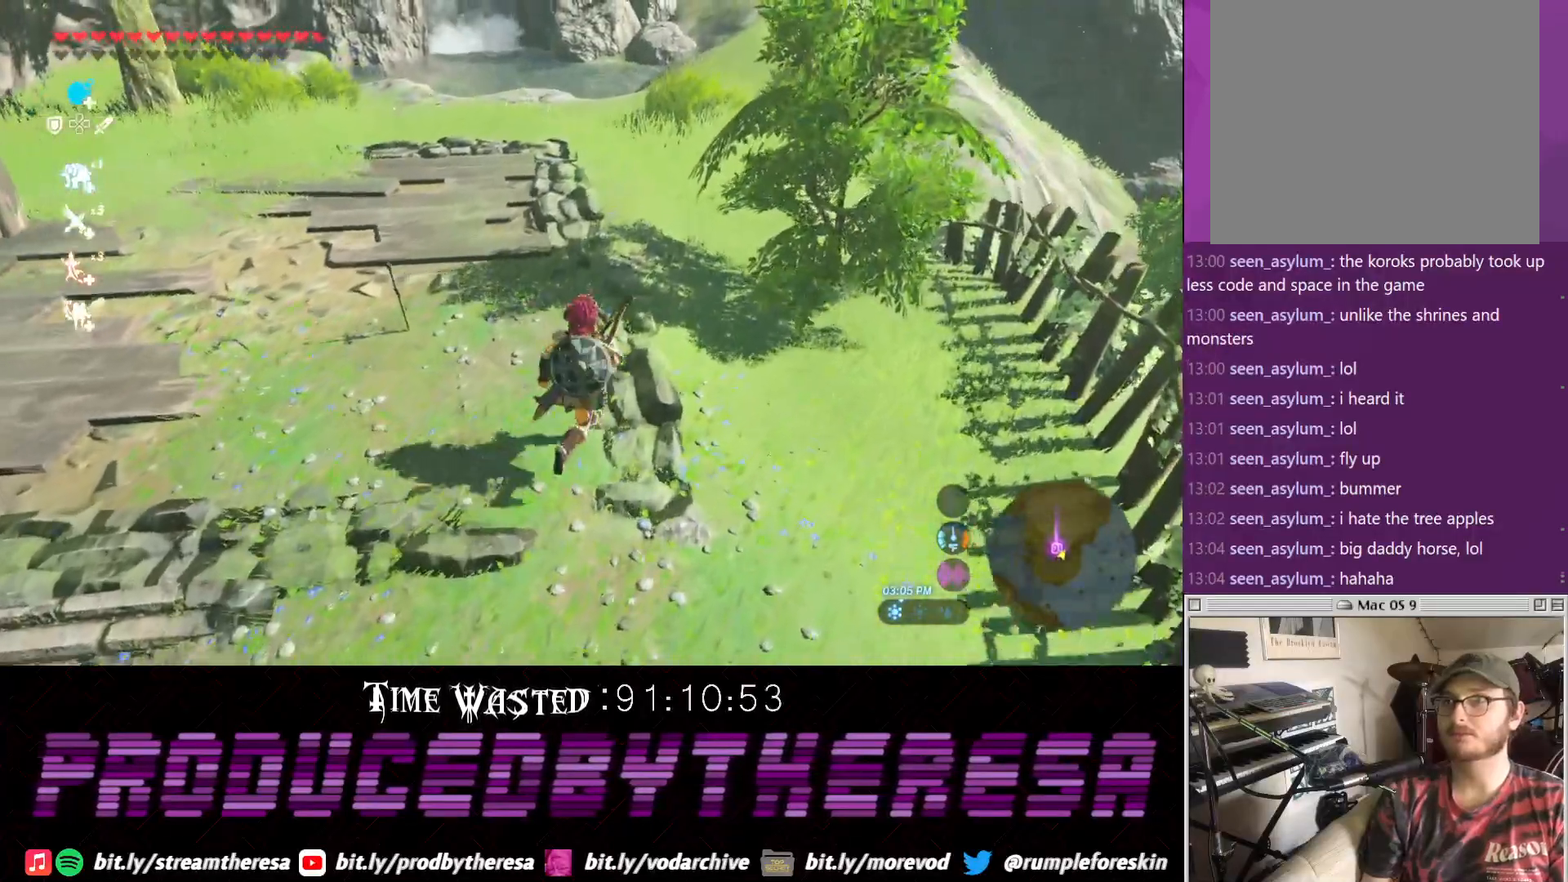
{"buttons": [], "left_stick": "down-left", "right_stick": "left"}
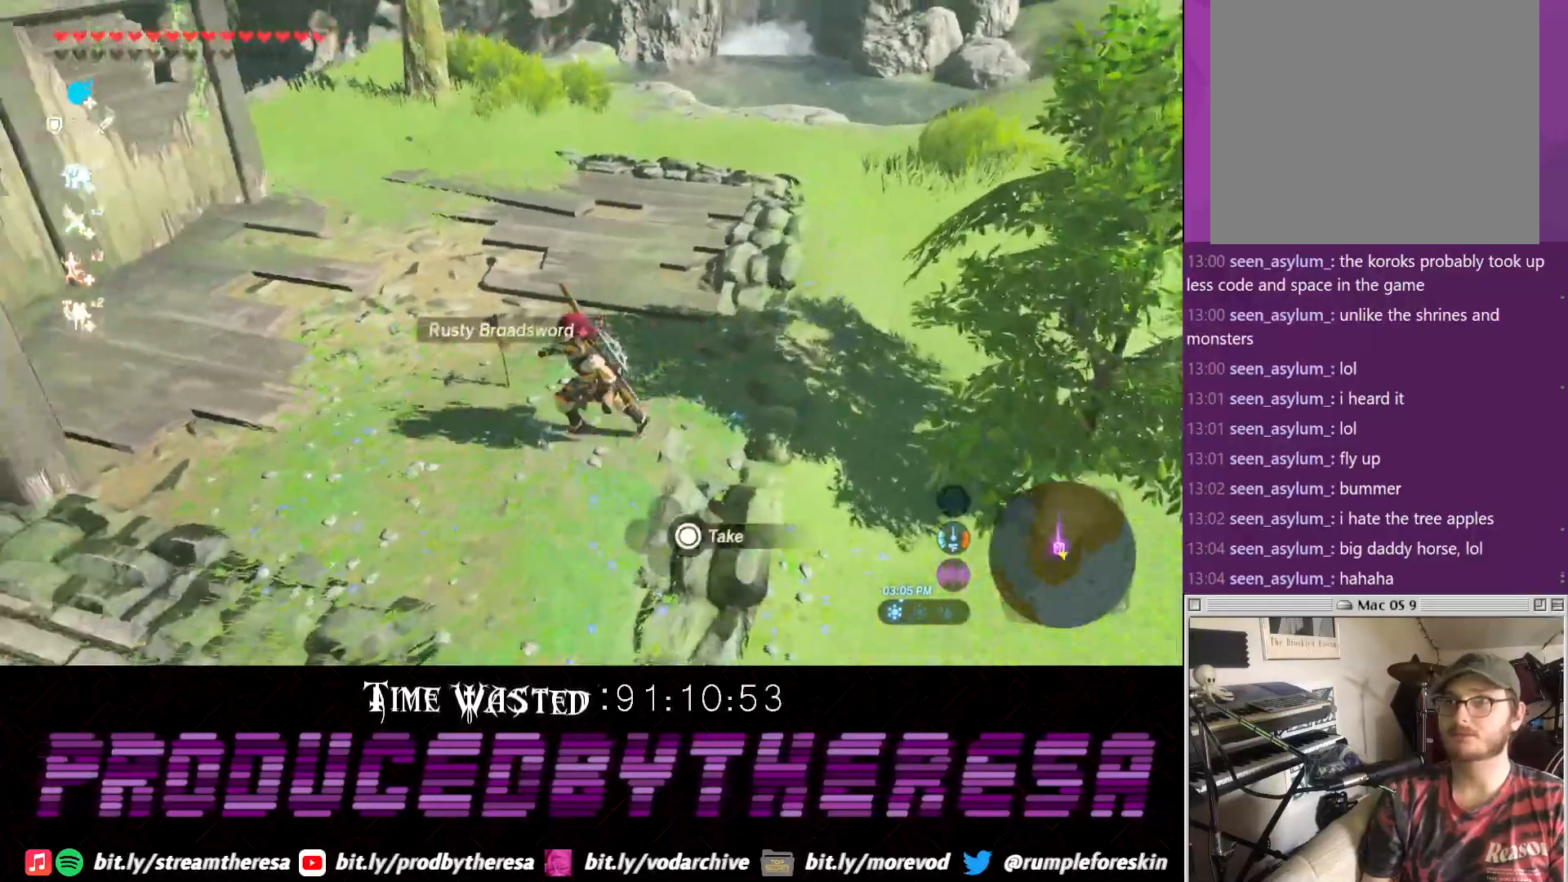
{"buttons": [], "left_stick": "down-left", "right_stick": "center", "events": [[100, "right_stick", "center"], [367, "right_stick", "right"], [500, "right_stick", "center"]]}
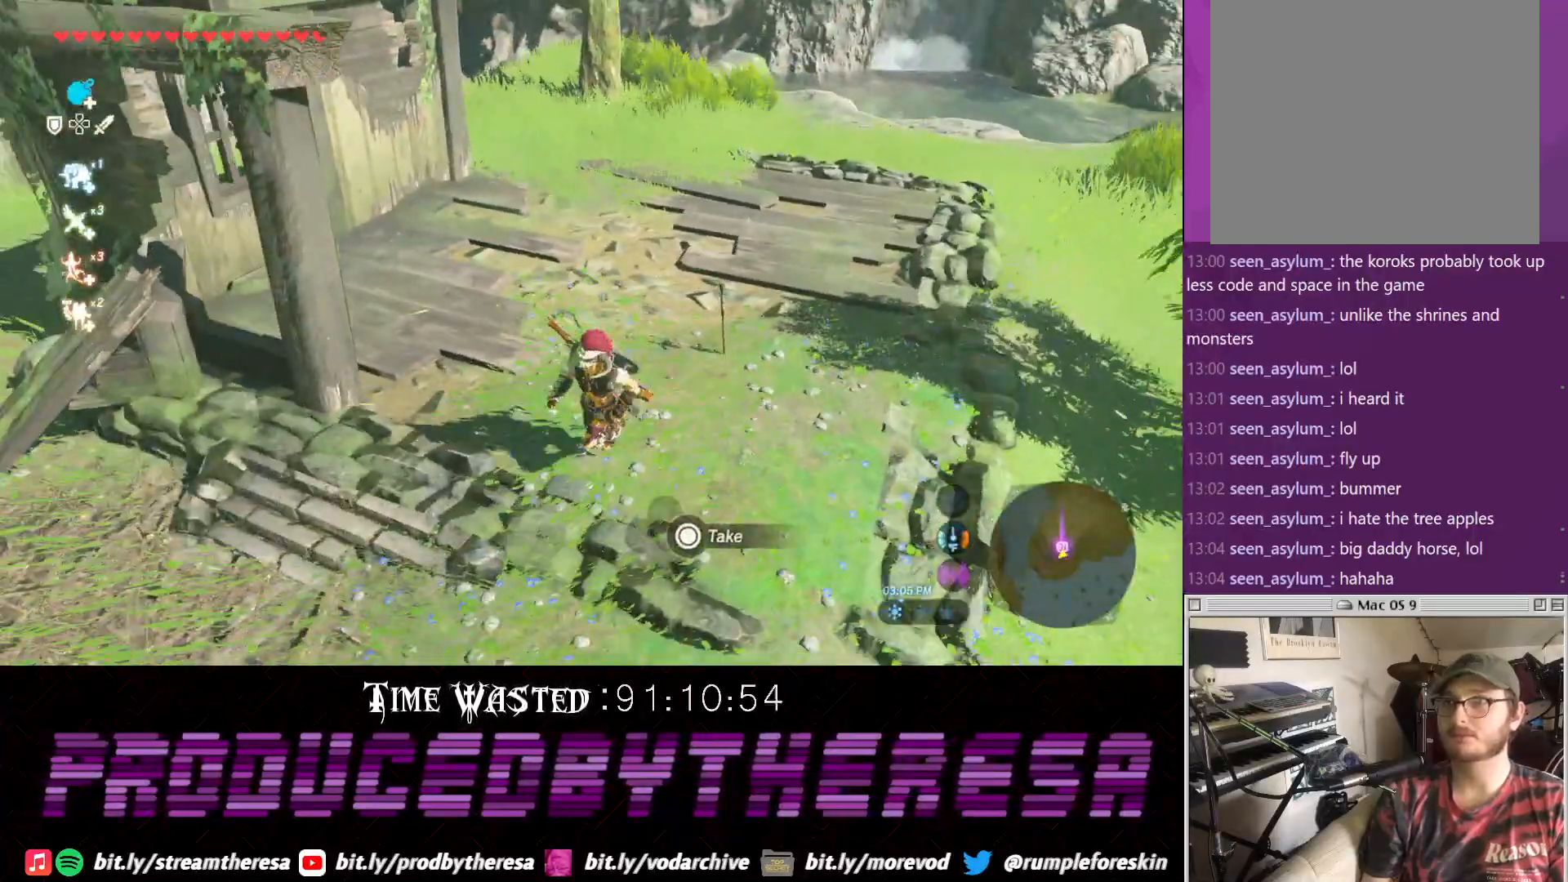
{"buttons": [], "left_stick": "down-left", "right_stick": "center", "events": []}
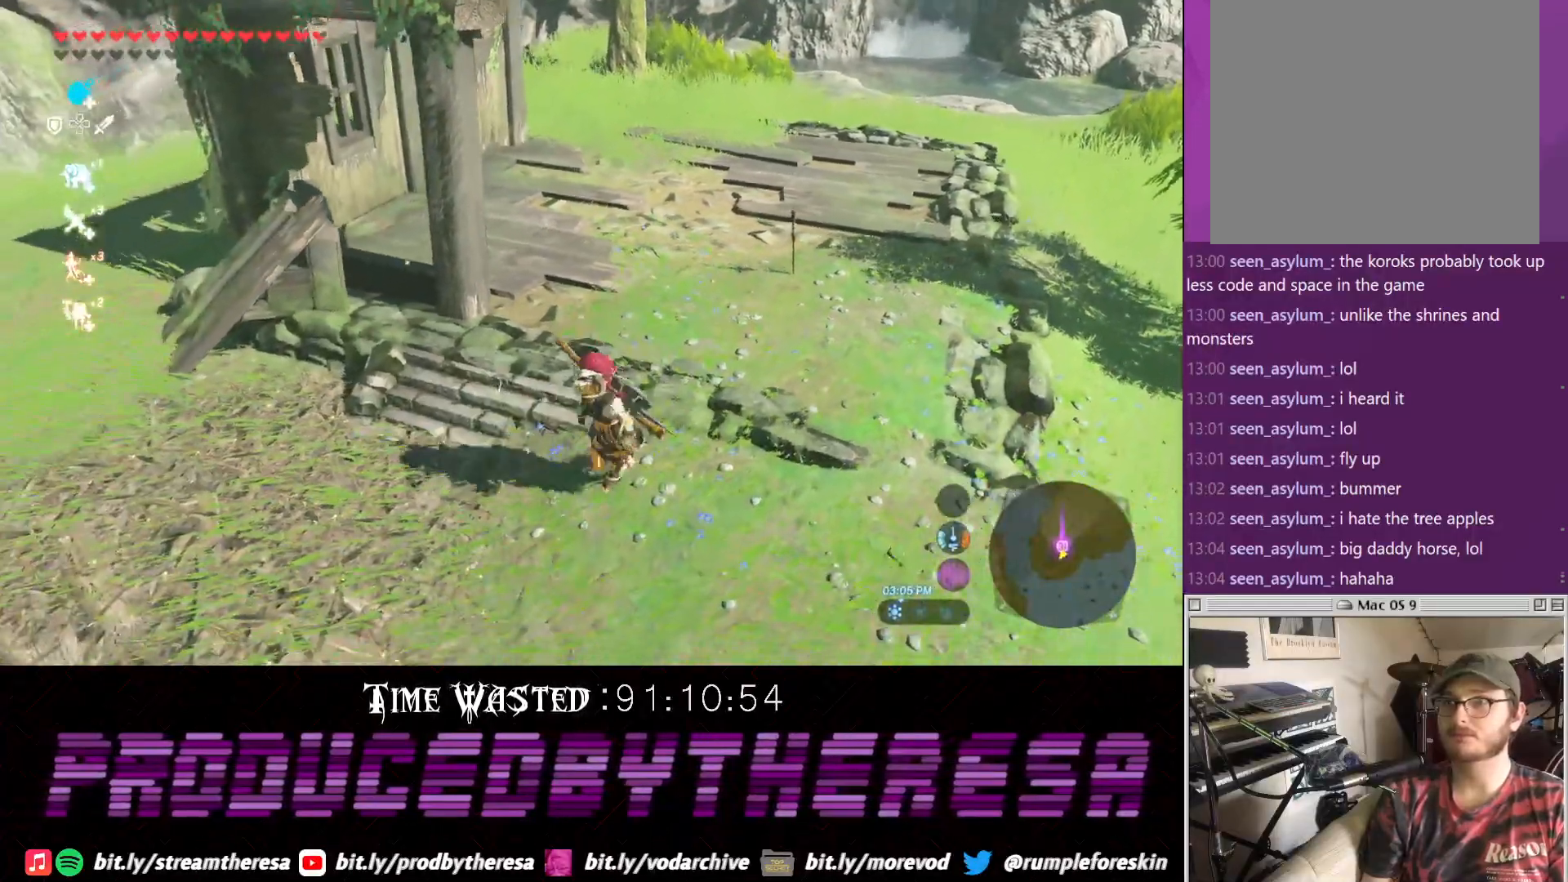
{"buttons": [], "left_stick": "down-left", "right_stick": "center", "events": [[133, "right_stick", "down"], [333, "right_stick", "center"]]}
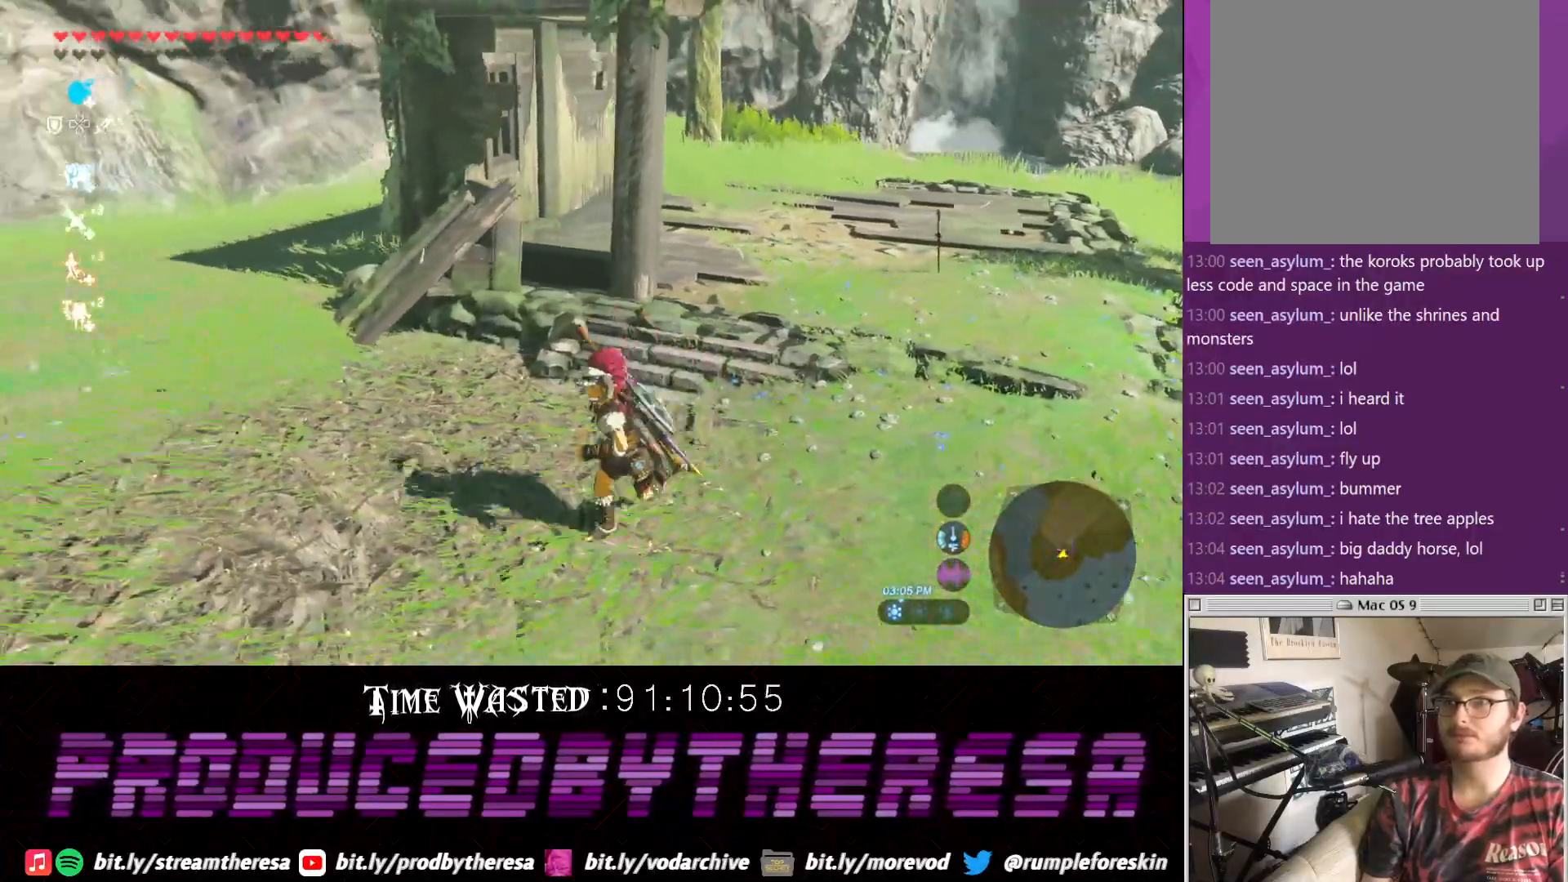
{"buttons": [], "left_stick": "down-left", "right_stick": "center", "events": [[133, "left_stick", "down"], [283, "left_stick", "center"], [467, "left_stick", "down-left"]]}
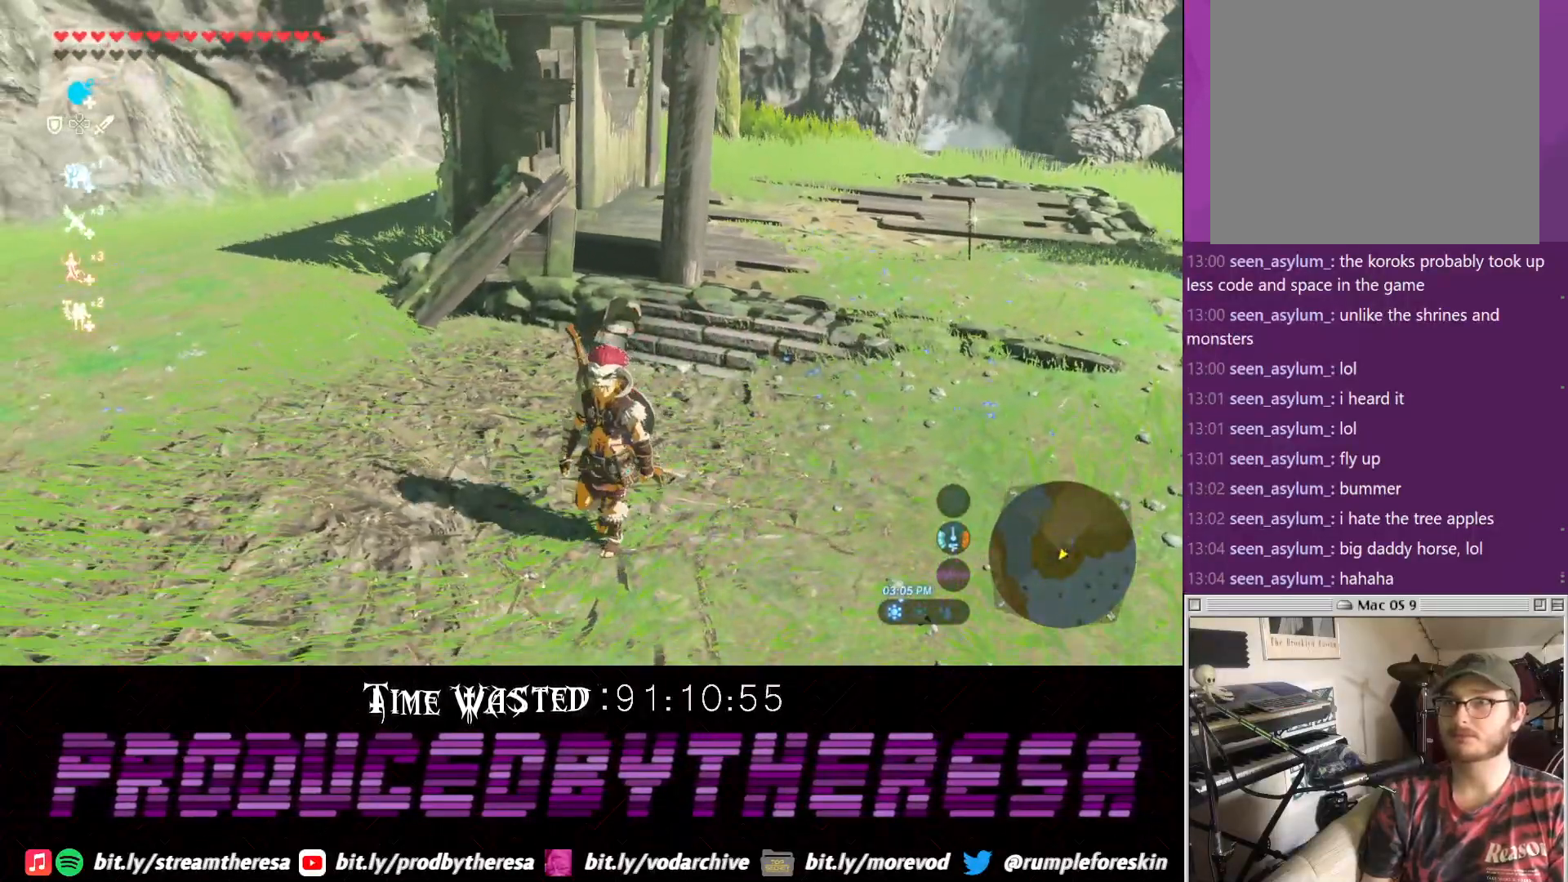
{"buttons": [], "left_stick": "left", "right_stick": "center", "events": [[33, "right_stick", "up-left"], [83, "left_stick", "left"], [233, "right_stick", "center"]]}
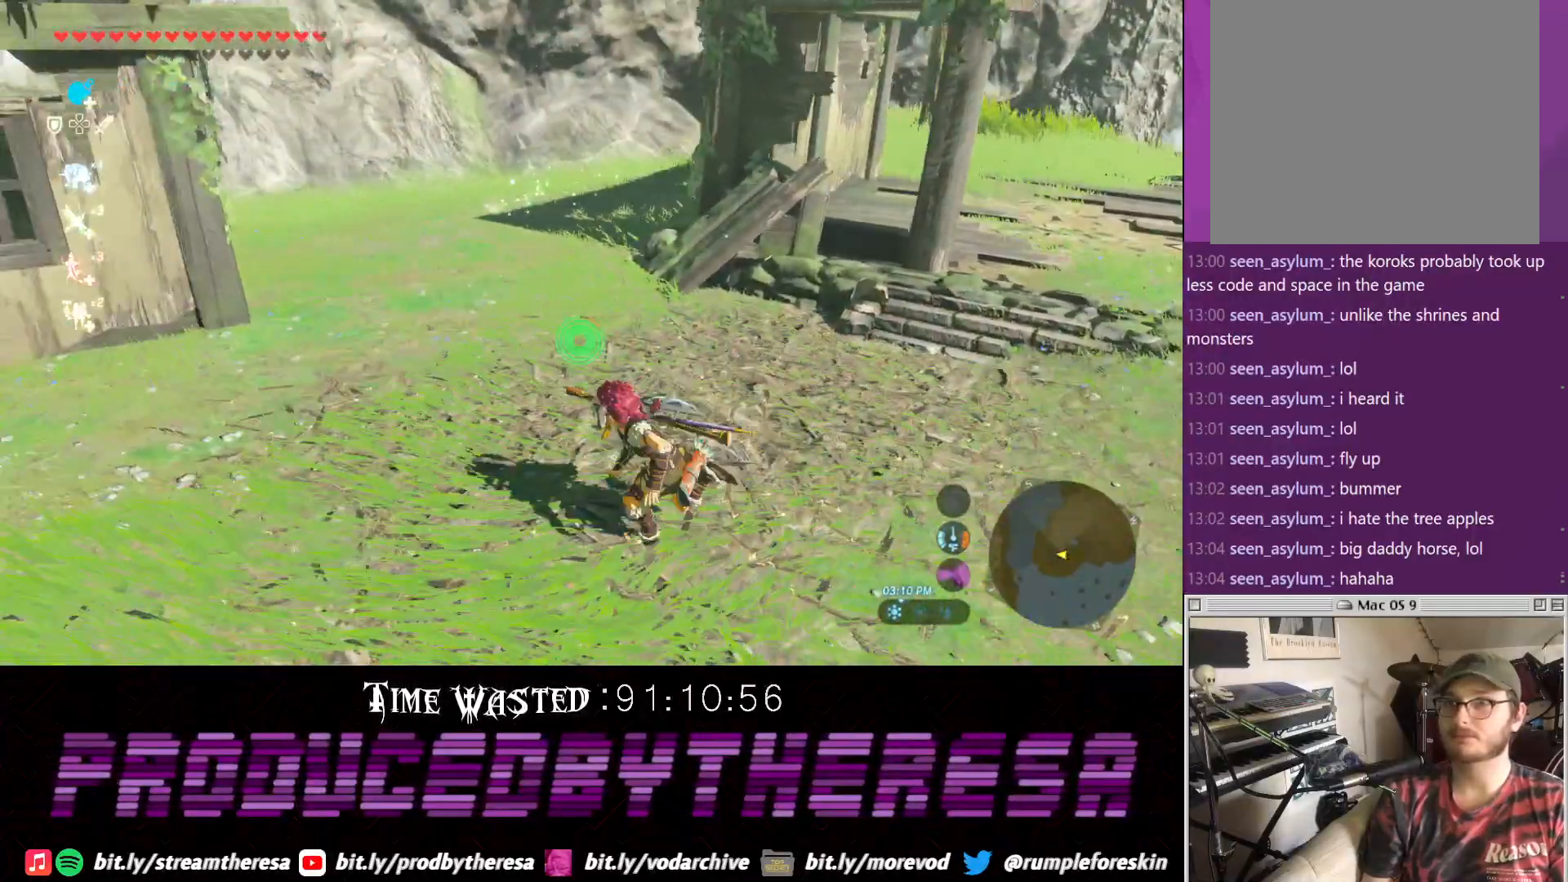
{"buttons": [], "left_stick": "up-right", "right_stick": "center", "events": [[350, "left_stick", "up-left"], [483, "left_stick", "up-right"]]}
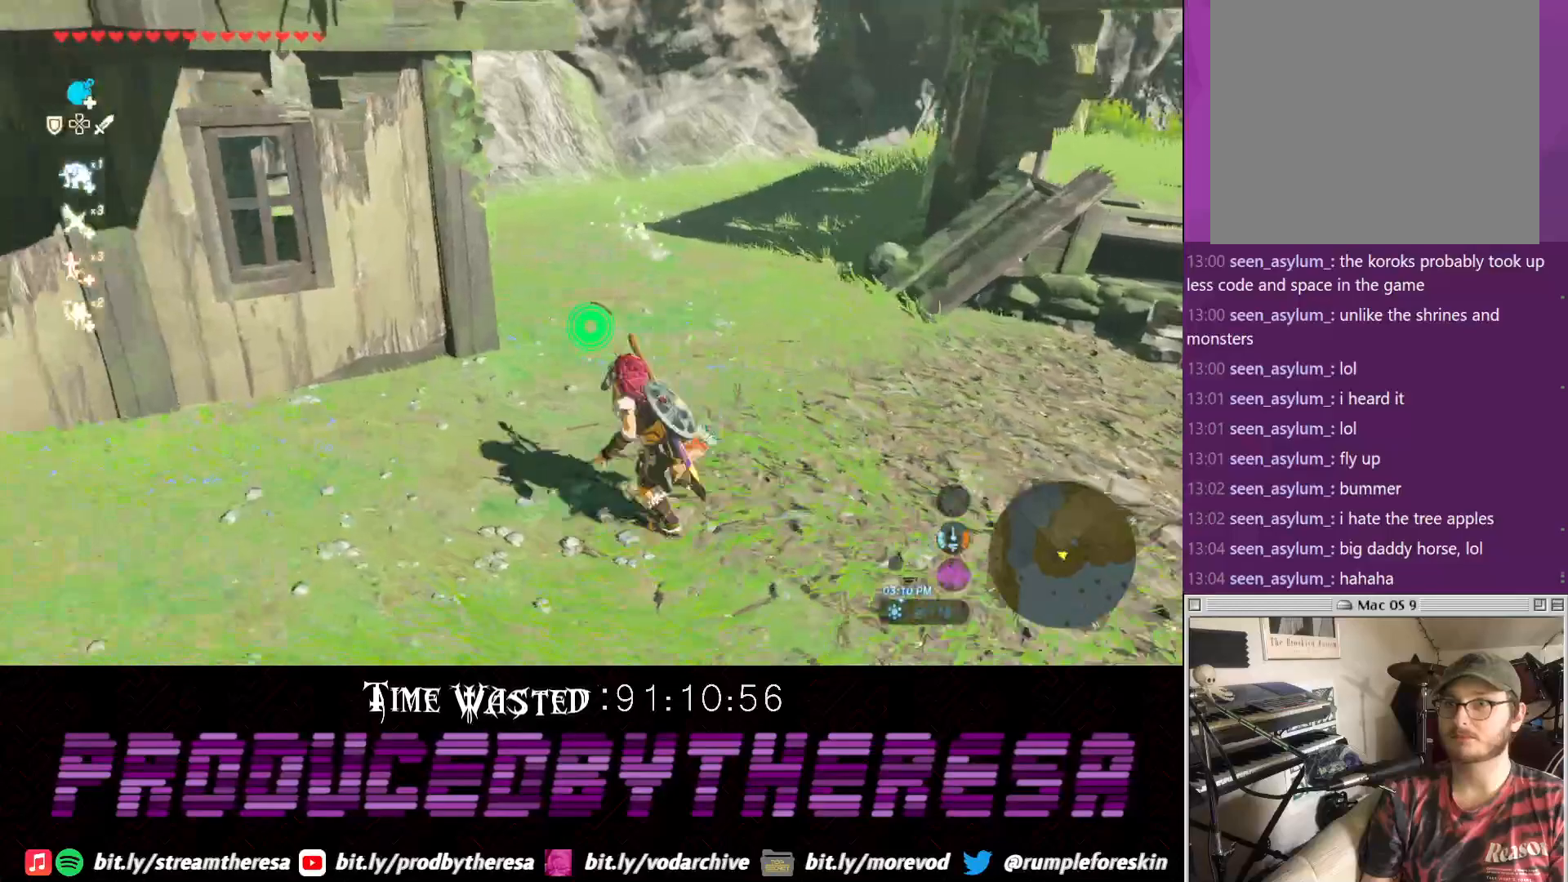
{"buttons": [], "left_stick": "right", "right_stick": "center", "events": [[167, "left_stick", "right"], [367, "CIRCLE", "down"], [483, "CIRCLE", "up"]]}
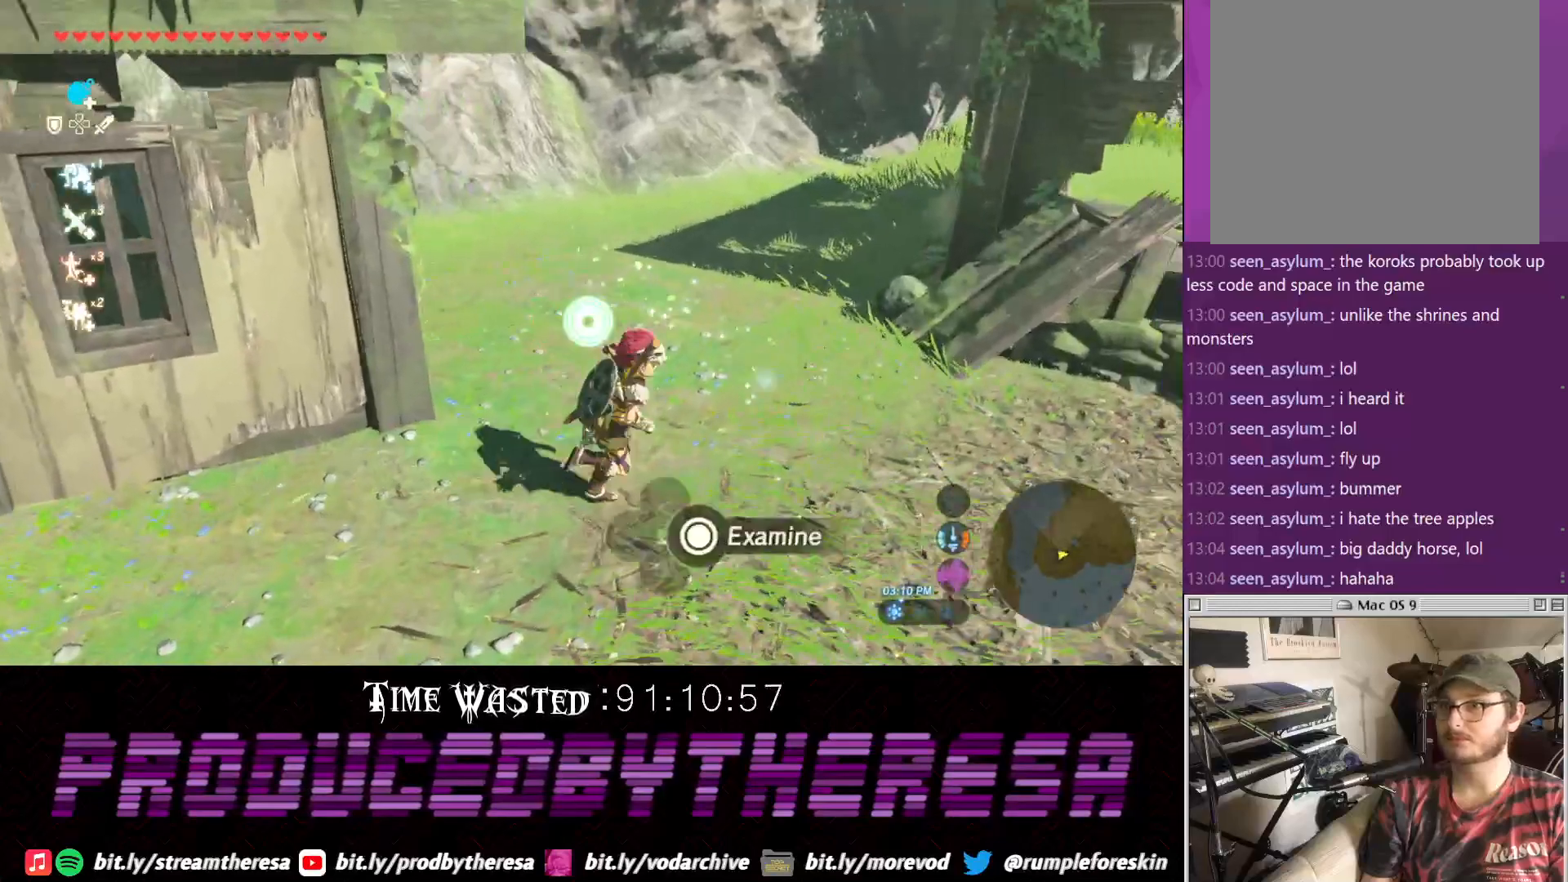
{"buttons": [], "left_stick": "center", "right_stick": "center", "events": [[50, "CIRCLE", "down"], [117, "CIRCLE", "up"], [183, "CIRCLE", "down"], [183, "left_stick", "down-right"], [300, "CIRCLE", "up"], [367, "CIRCLE", "down"], [383, "CIRCLE", "up"], [433, "left_stick", "center"]]}